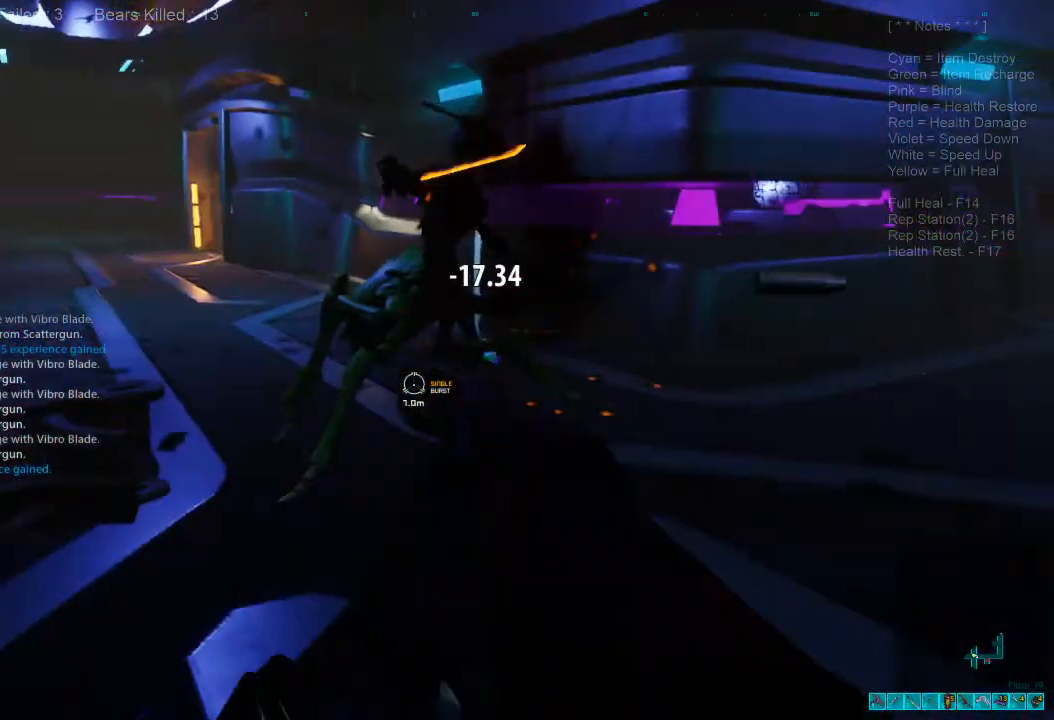
Gameplay with keyboard and mouse; each line is a JSON object with the keys and mouse buttons held at the frame after it. "events" lists presses ("down") and releases ("up") of "1", "2", "3", "4", "a", "alt", "c", "caps_lock", "ctrl", "d", "e", "f", "q", "r", "s", "shift", "space", "super", "tab", "tilde", "v", "w", "x", "z", "mouse_left", "mouse_wheel", "mouse_right", "mouse_mb4" and "mouse_mb5" between this image and that frame as [ms after this image, input, new state], when the widget could be followed in between. "mouse_left", "mouse_wheel", "mouse_right", "mouse_mb4", "mouse_mb5" = the "left", "wheel", "right", "mb4", "mb5" buttons of the "mouse" list. No other keys are recorded. "wheel" means that the mouse wheel is clicked or scrolled. Mouse movement is not recorded.
{"keys": ["w"], "mouse": [], "events": [[67, "ctrl", "up"], [100, "space", "up"], [200, "space", "down"], [300, "space", "up"], [400, "space", "down"], [467, "space", "up"]]}
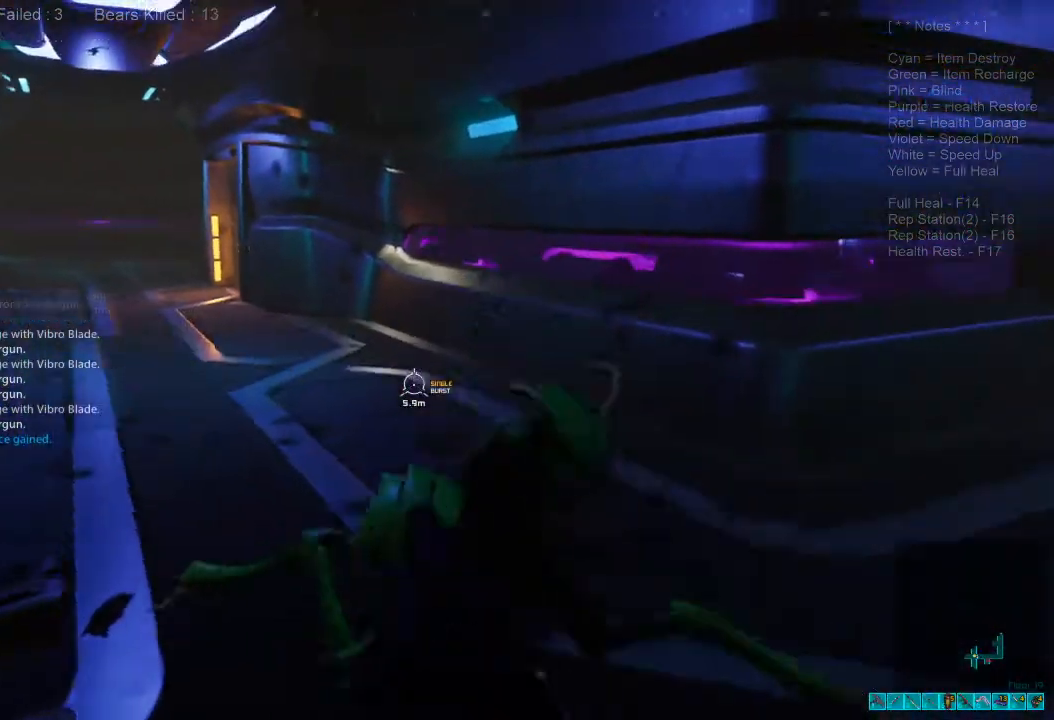
{"keys": ["w"], "mouse": [], "events": [[100, "space", "down"], [200, "space", "up"], [367, "space", "down"], [500, "space", "up"]]}
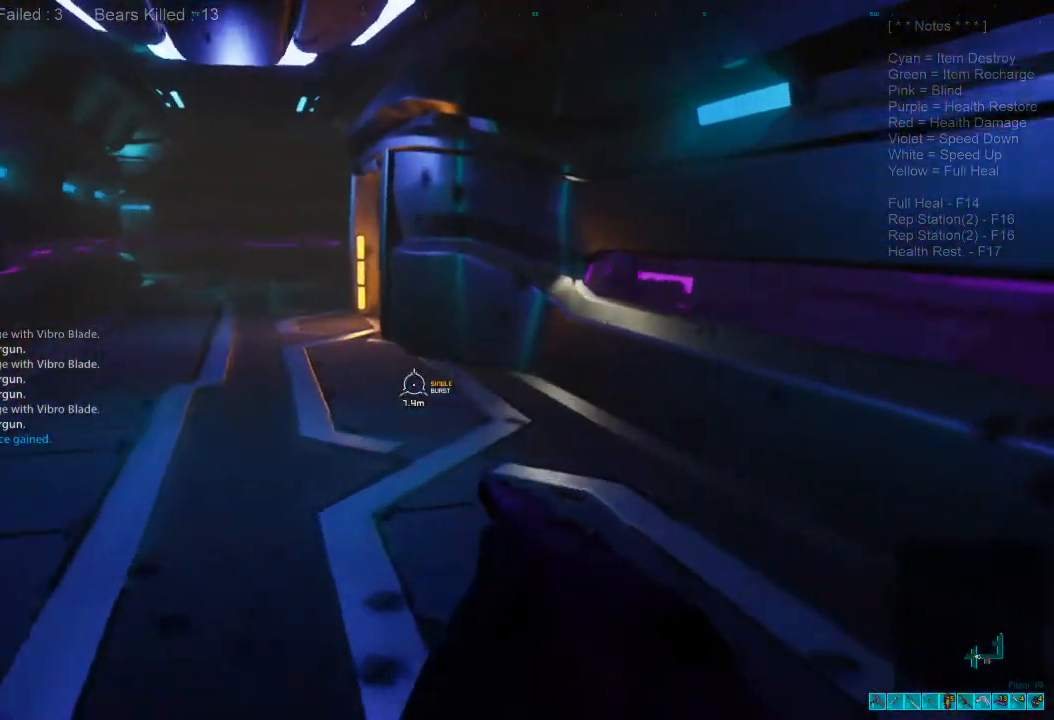
{"keys": ["d"], "mouse": [], "events": [[133, "d", "down"], [267, "w", "up"]]}
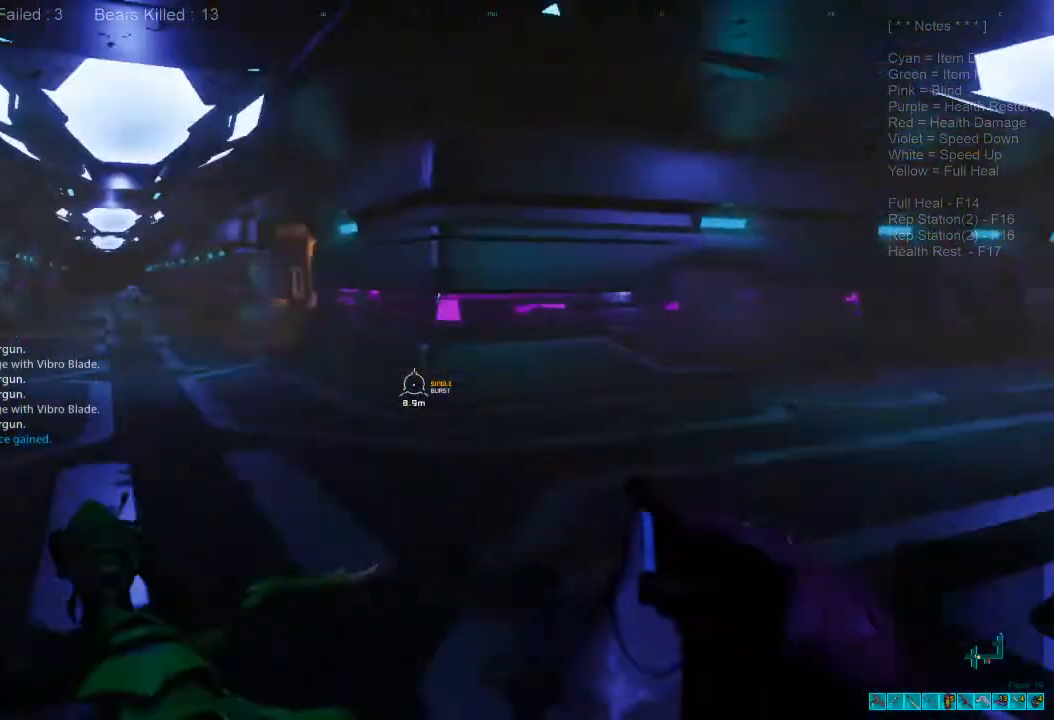
{"keys": ["w"], "mouse": [], "events": [[233, "w", "down"], [433, "d", "up"]]}
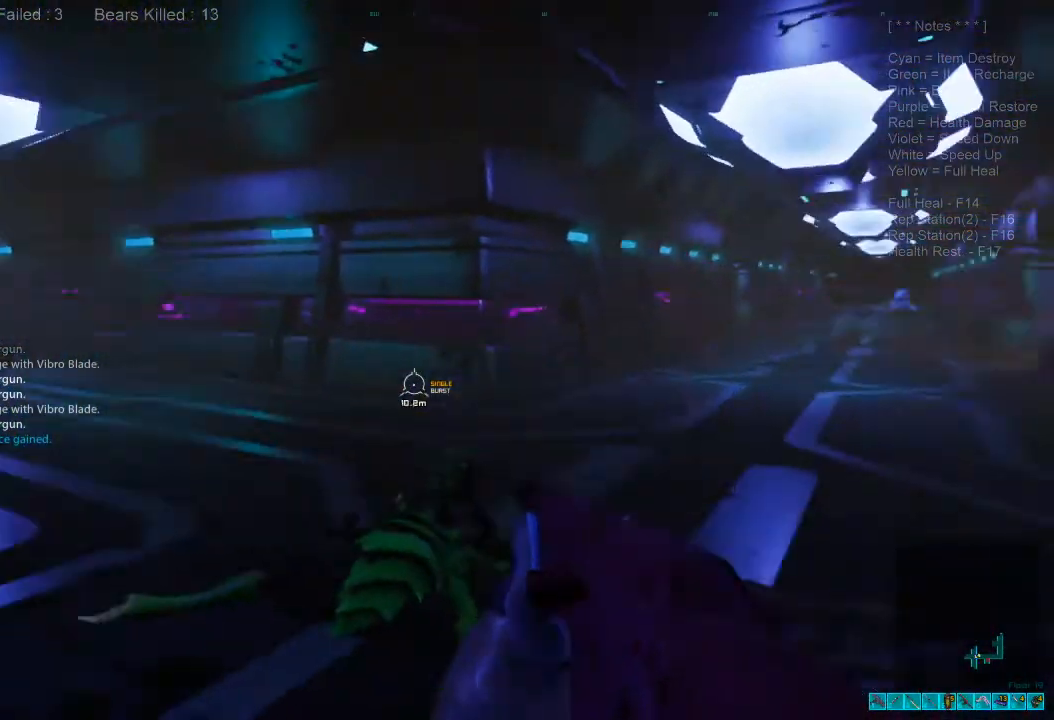
{"keys": ["shift", "w"], "mouse": [], "events": [[200, "shift", "down"]]}
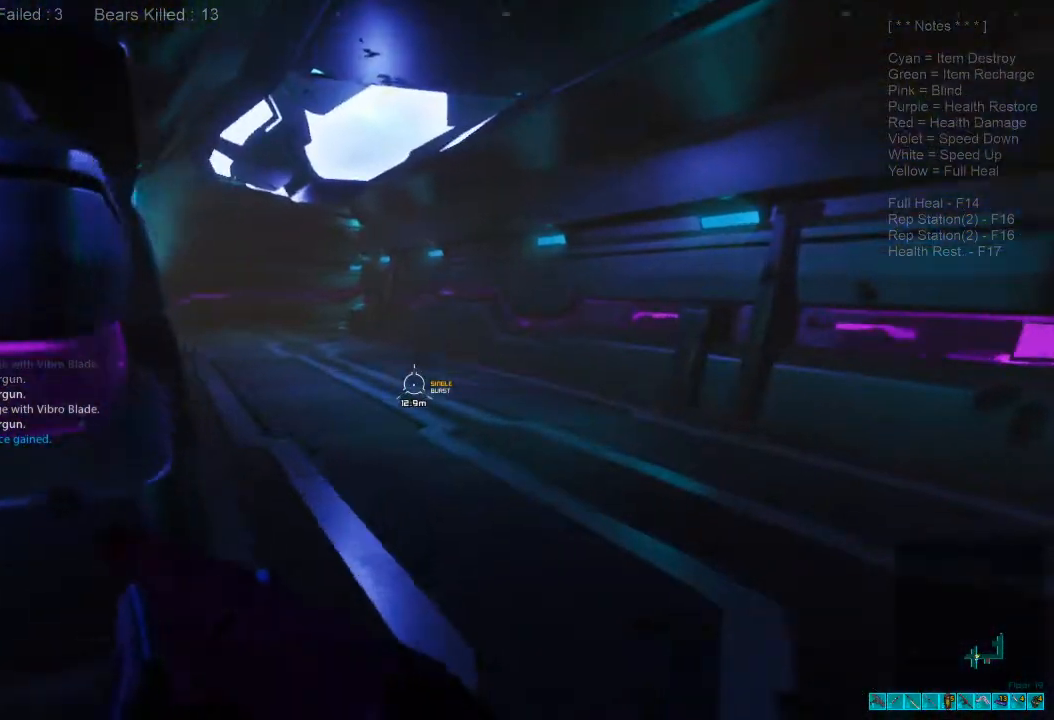
{"keys": ["shift", "w"], "mouse": [], "events": [[200, "r", "down"], [333, "r", "up"]]}
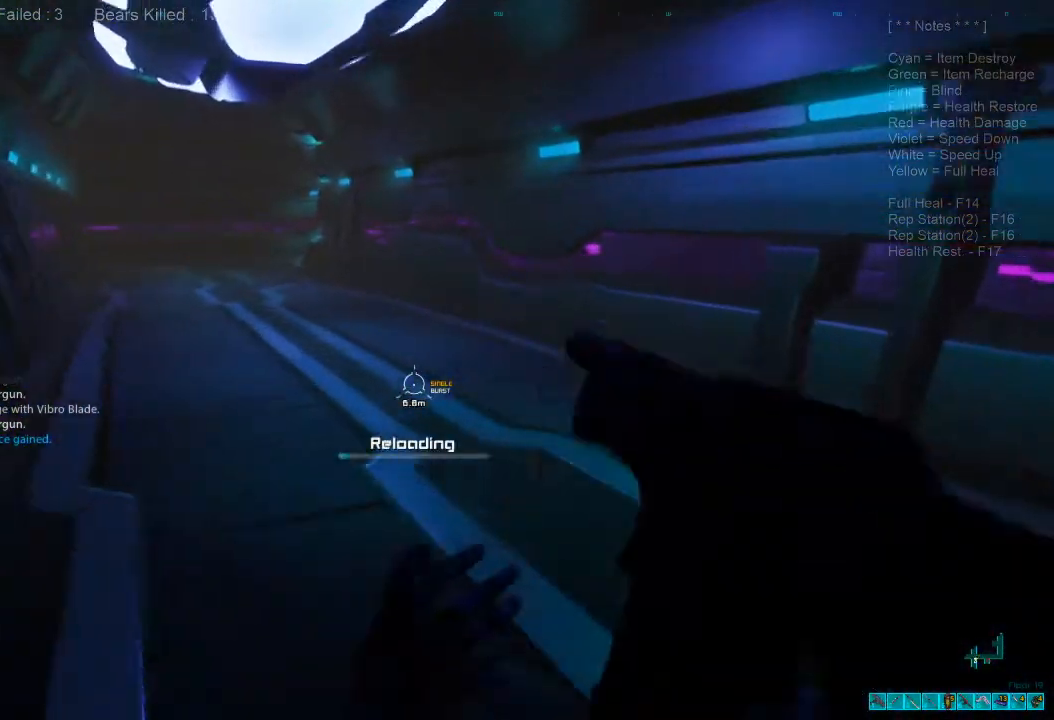
{"keys": ["shift", "w"], "mouse": [], "events": []}
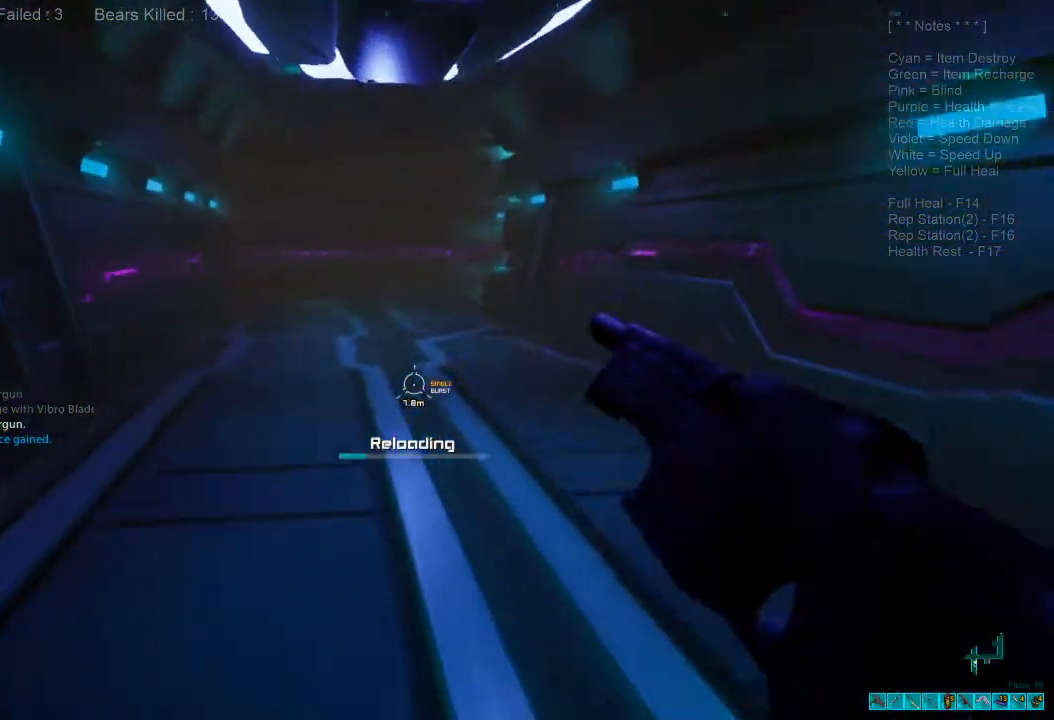
{"keys": ["shift", "w"], "mouse": [], "events": []}
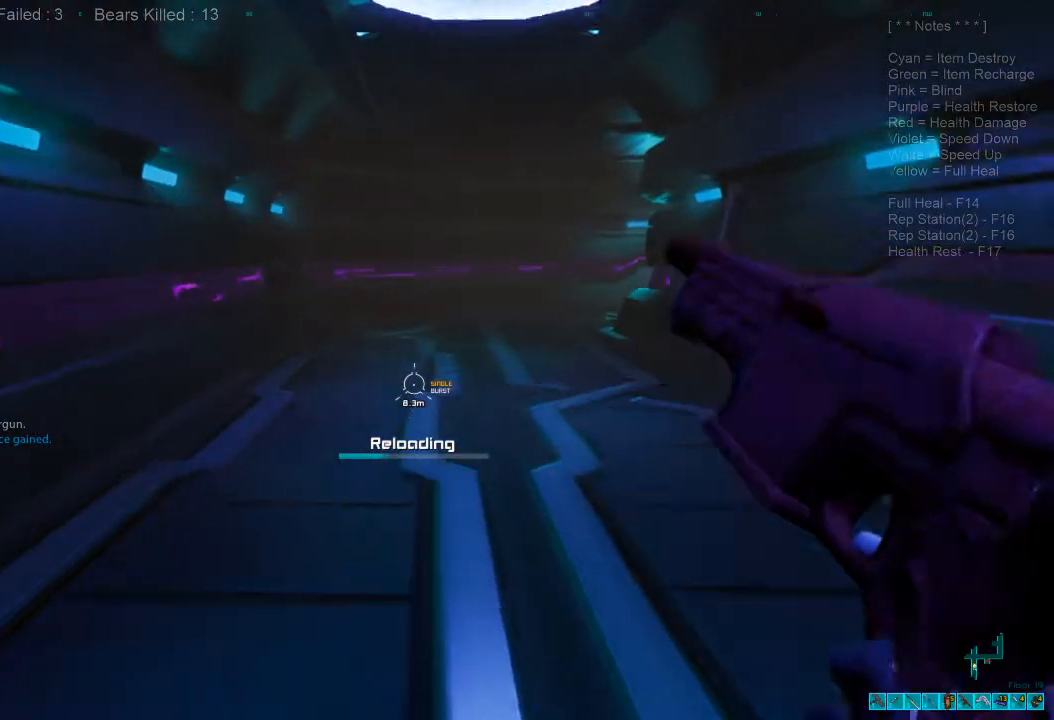
{"keys": ["a", "shift", "w"], "mouse": [], "events": [[500, "a", "down"]]}
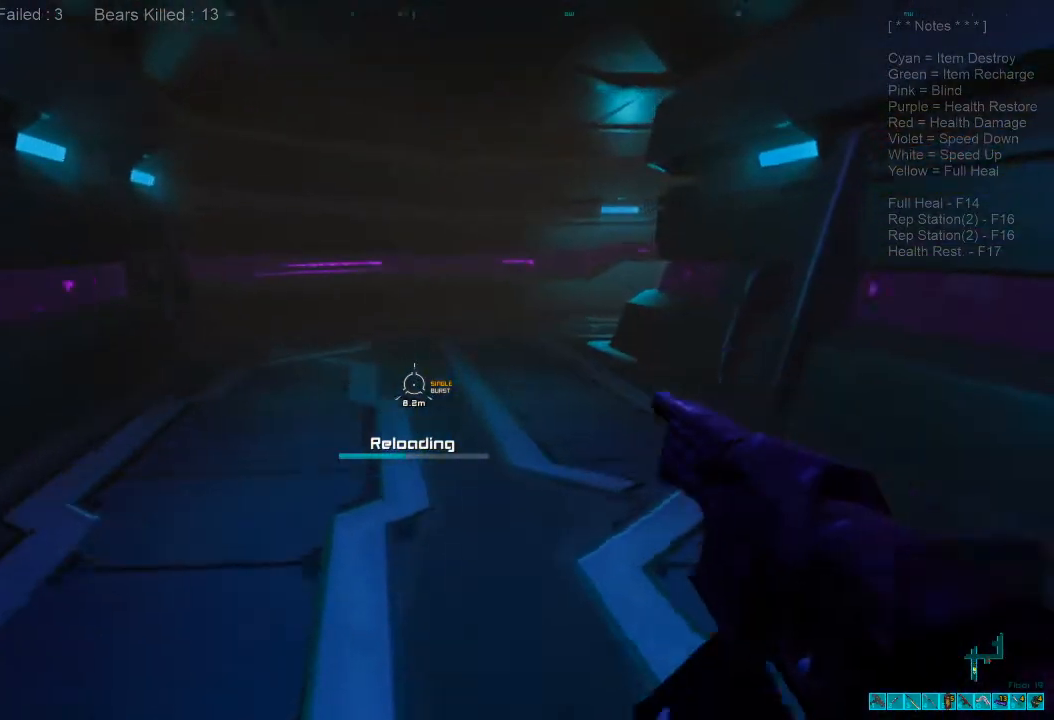
{"keys": ["a", "shift", "w"], "mouse": [], "events": []}
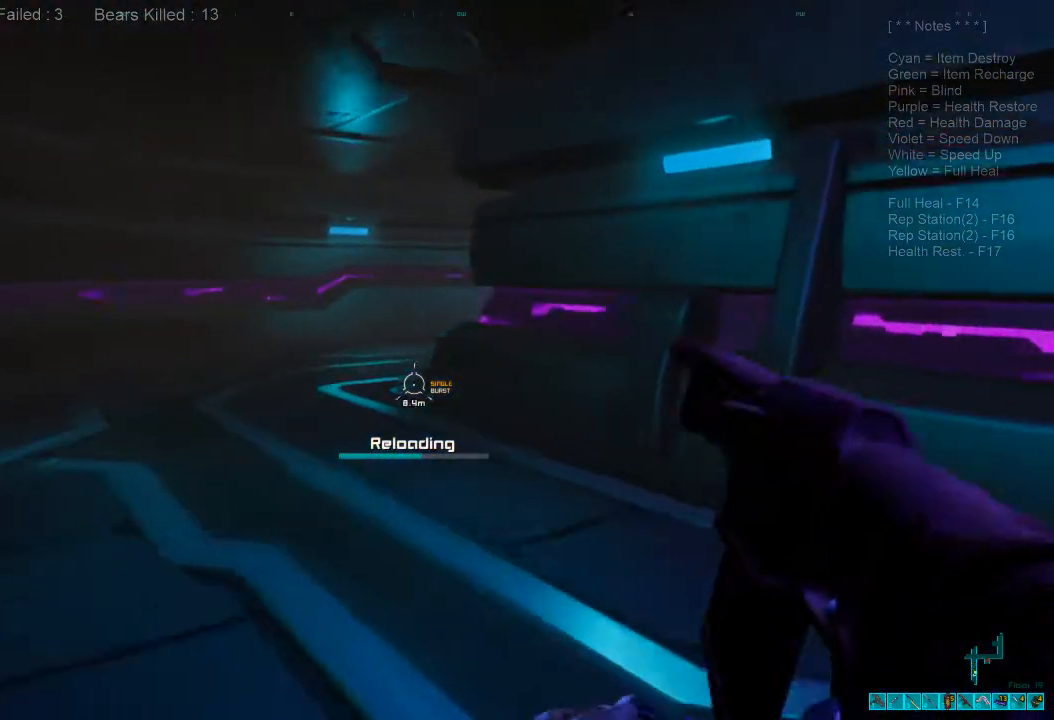
{"keys": ["a", "shift", "w"], "mouse": [], "events": [[133, "a", "up"], [400, "a", "down"]]}
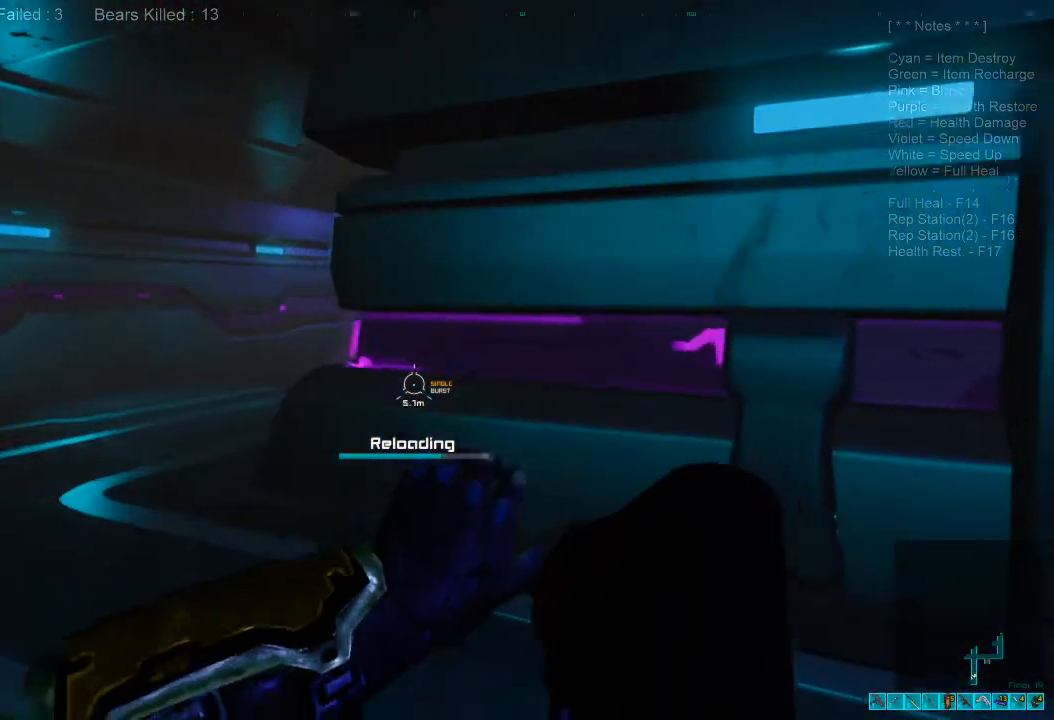
{"keys": ["a", "w"], "mouse": [], "events": [[500, "shift", "up"]]}
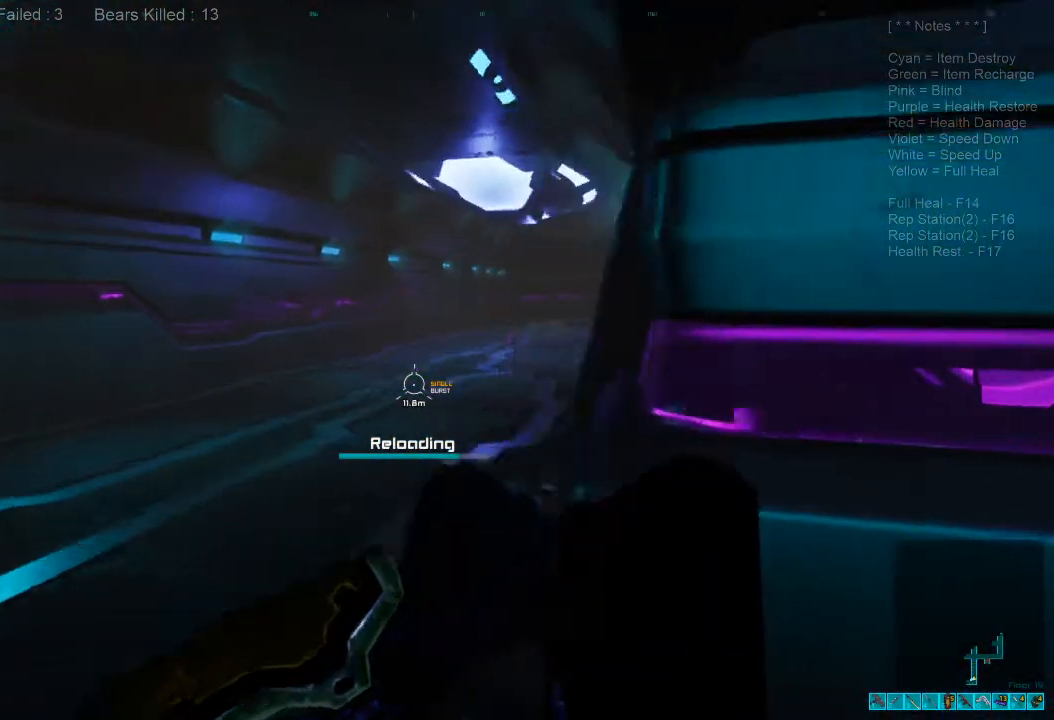
{"keys": ["a", "w"], "mouse": [], "events": []}
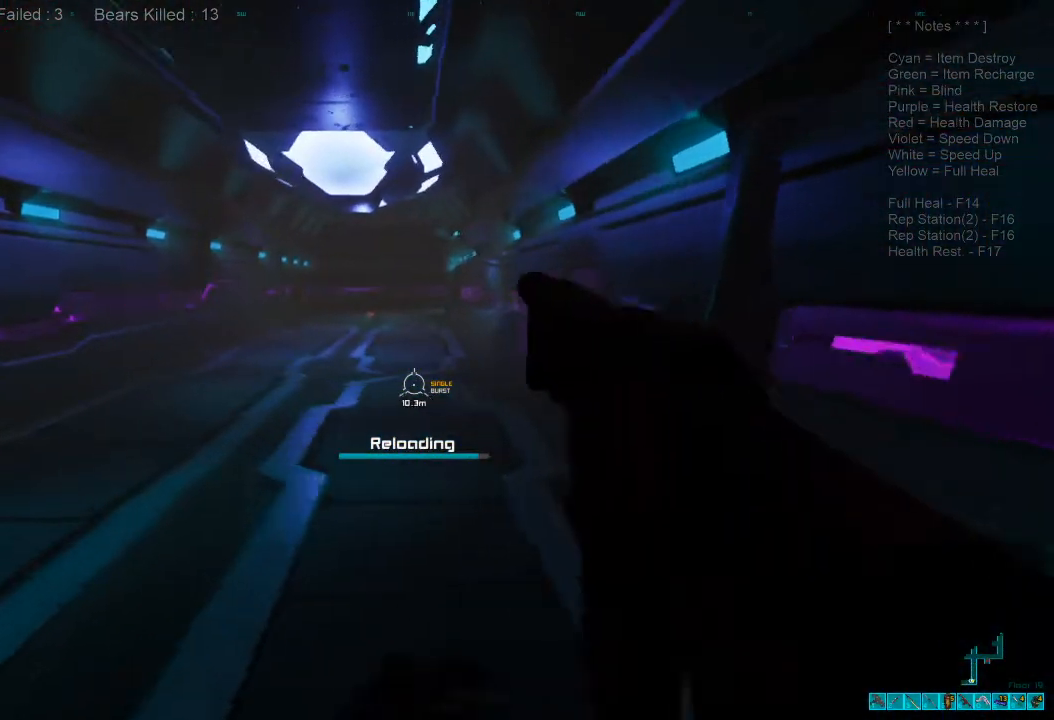
{"keys": ["w"], "mouse": [], "events": [[233, "a", "up"]]}
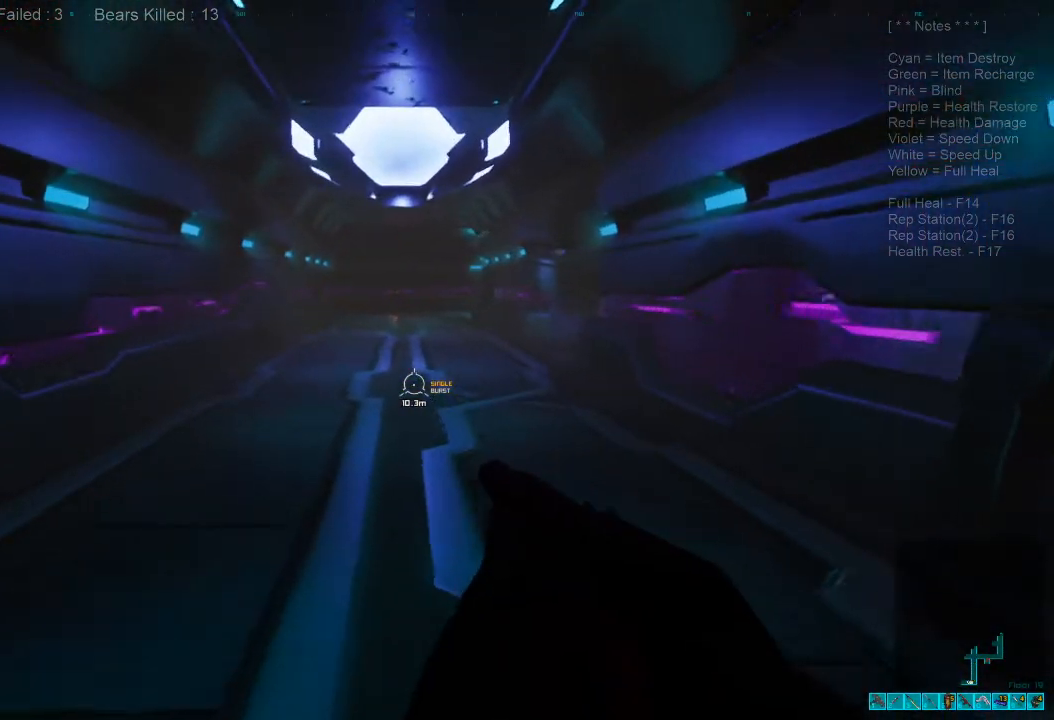
{"keys": [], "mouse": [], "events": [[100, "c", "down"], [300, "c", "up"], [367, "w", "up"]]}
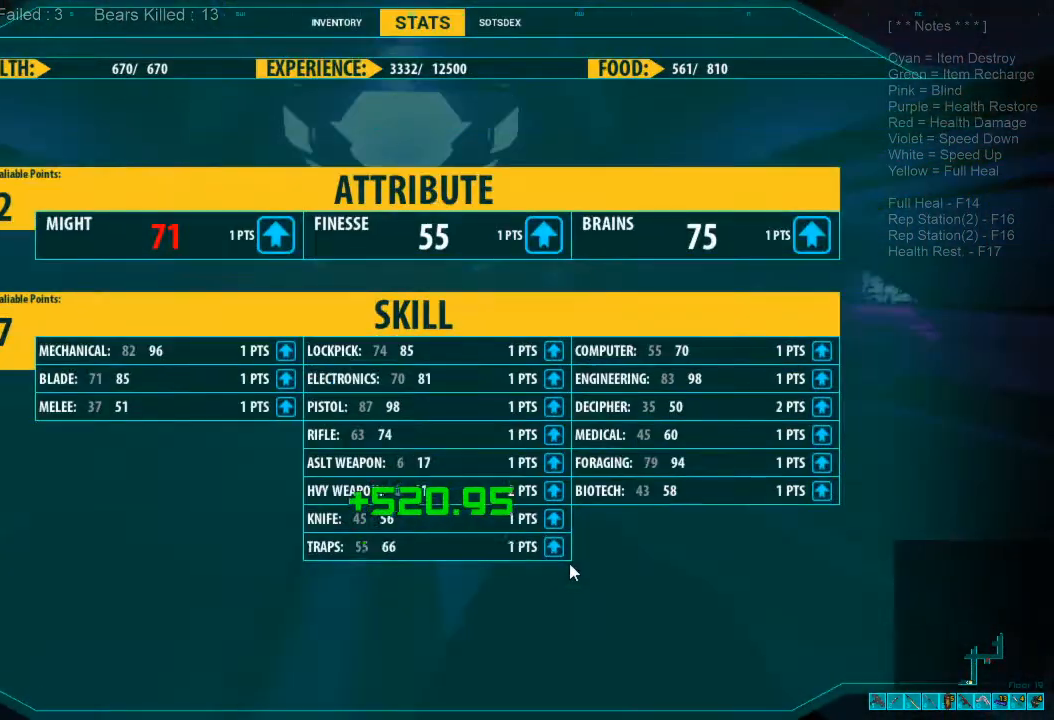
{"keys": [], "mouse": [], "events": []}
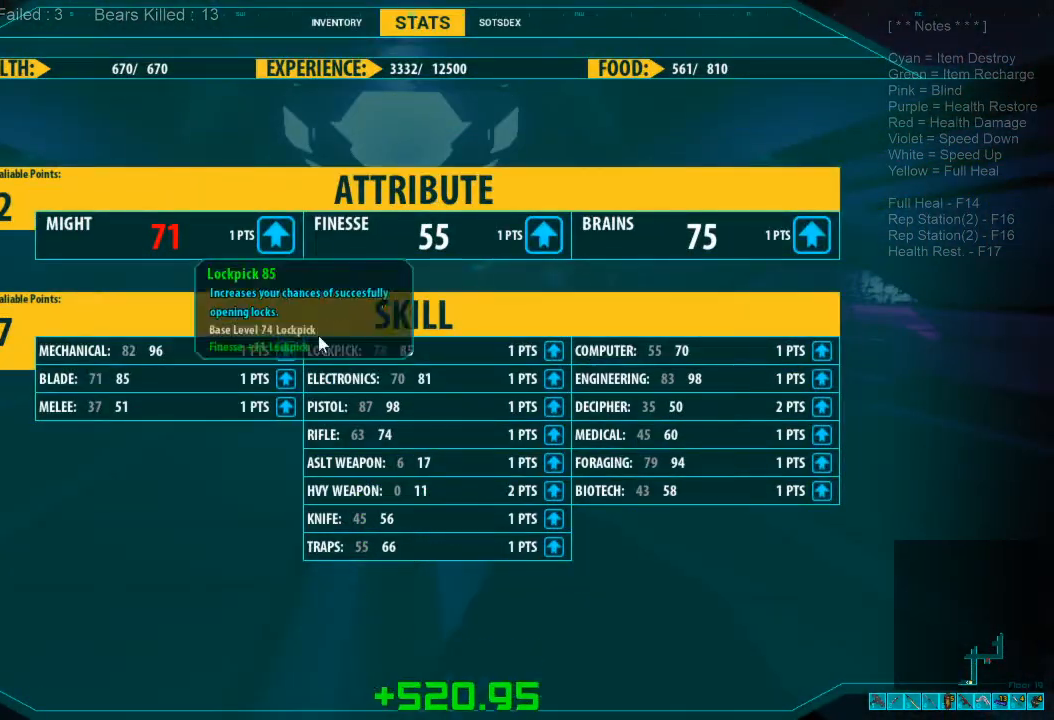
{"keys": [], "mouse": [], "events": []}
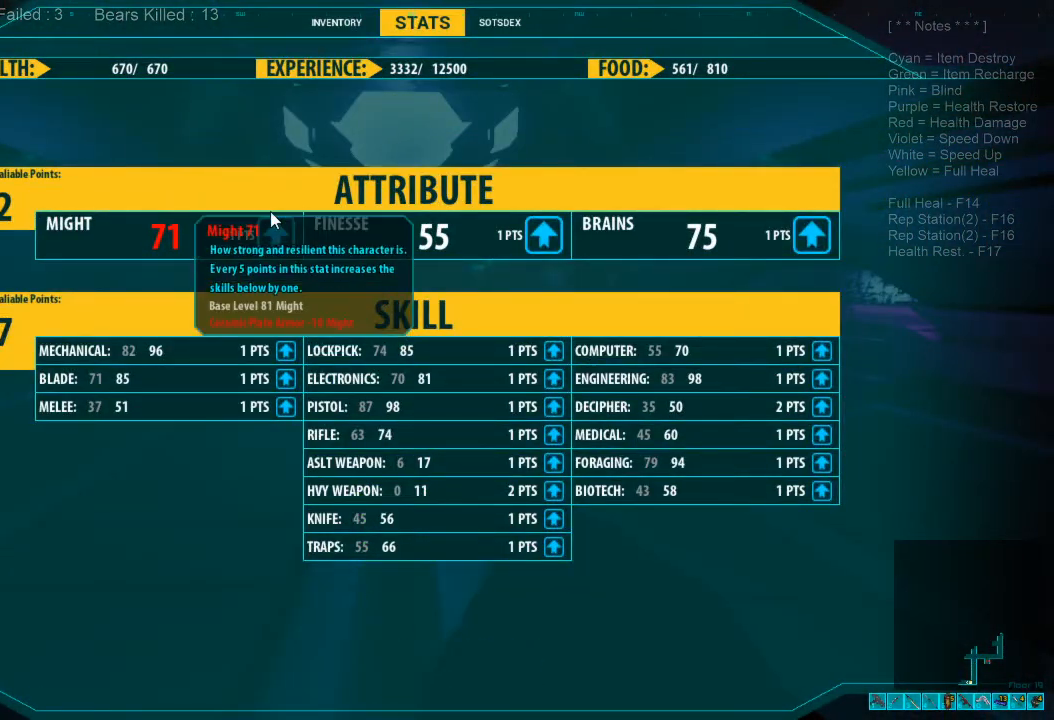
{"keys": [], "mouse": [], "events": []}
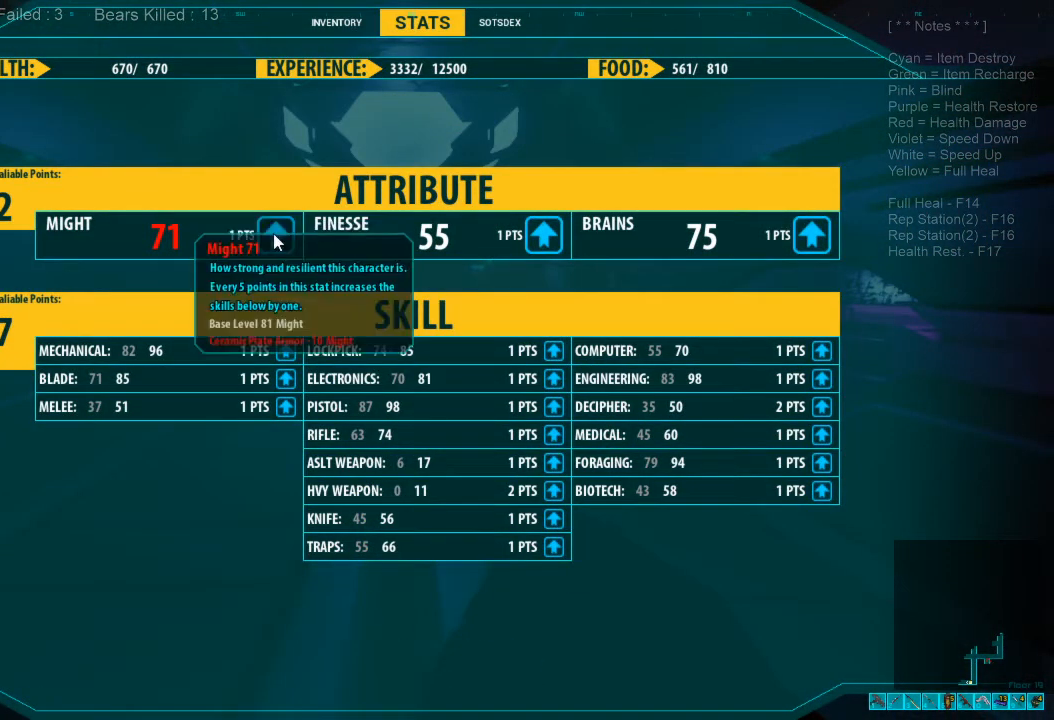
{"keys": [], "mouse": [], "events": [[100, "mouse_left", "down"], [200, "mouse_left", "up"], [267, "mouse_left", "down"], [367, "mouse_left", "up"]]}
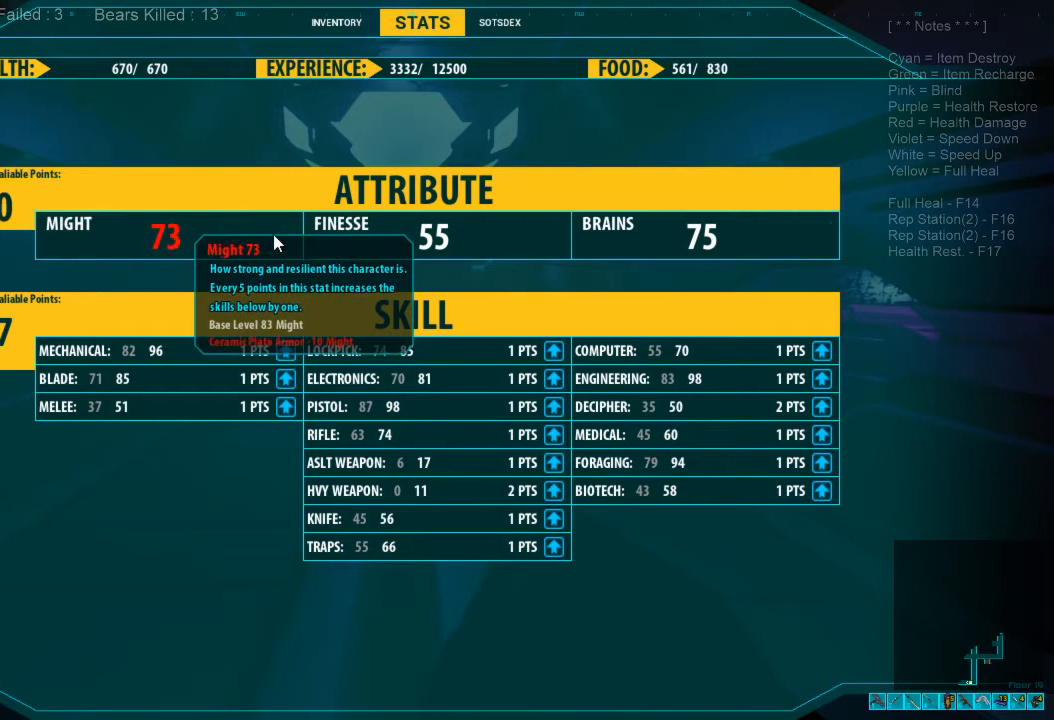
{"keys": [], "mouse": [], "events": []}
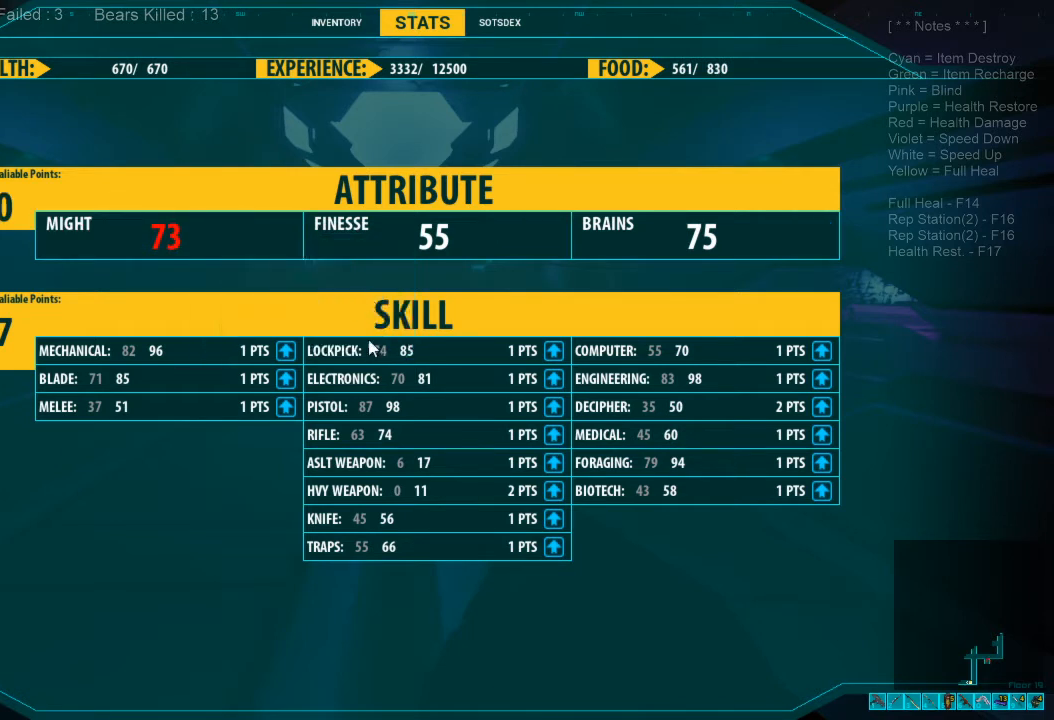
{"keys": [], "mouse": [], "events": []}
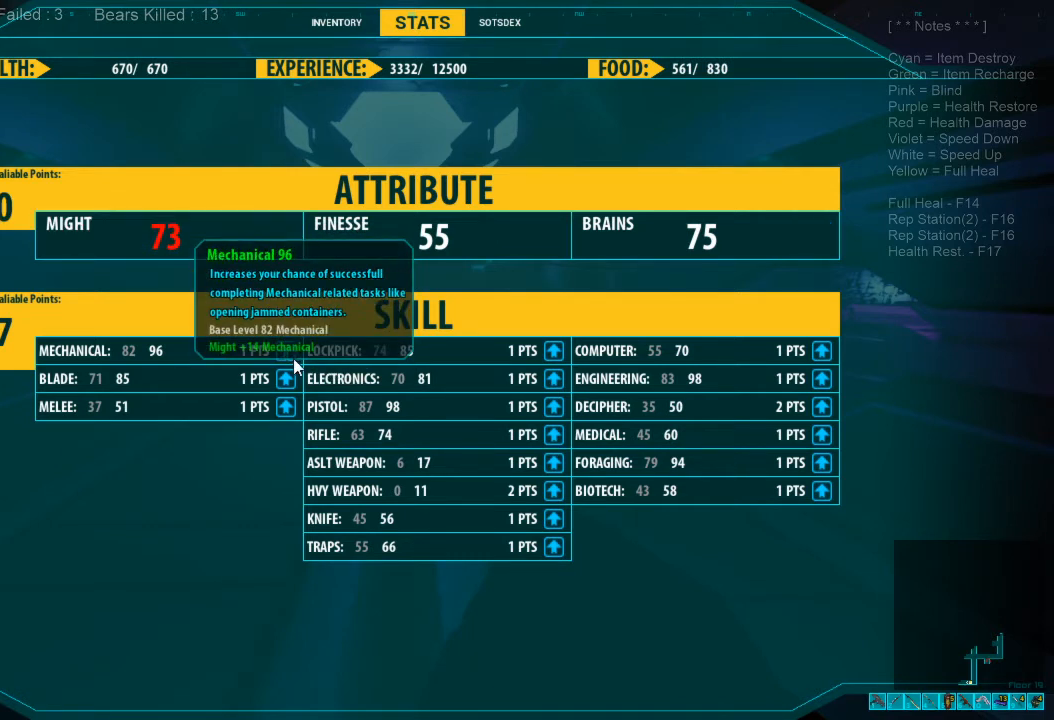
{"keys": [], "mouse": [], "events": []}
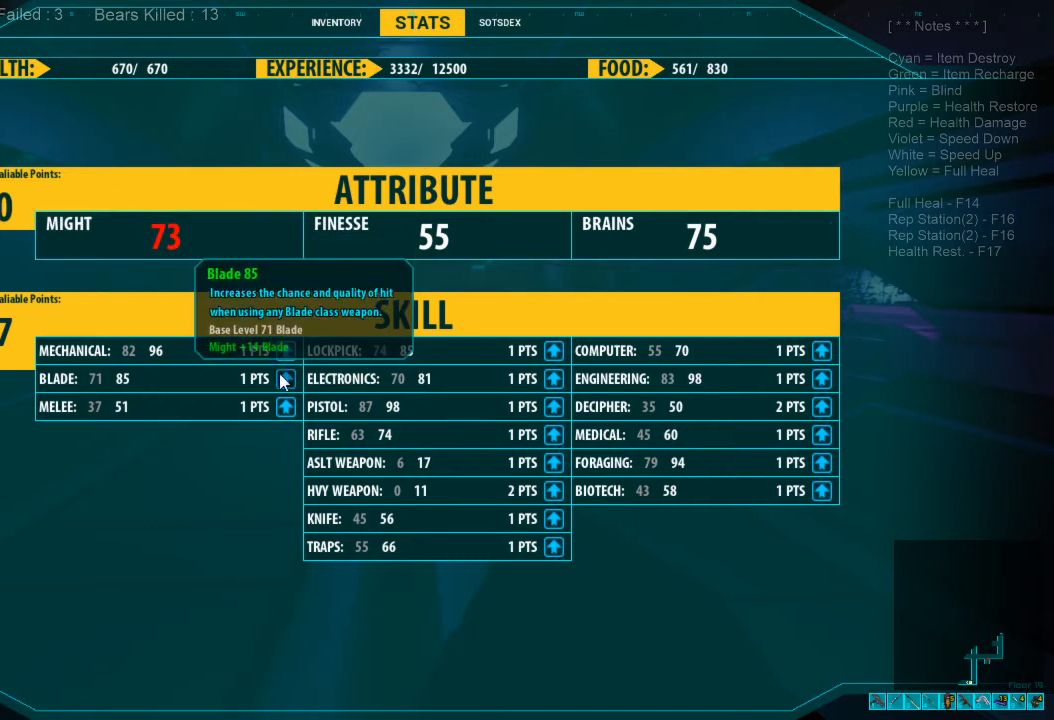
{"keys": [], "mouse": [], "events": []}
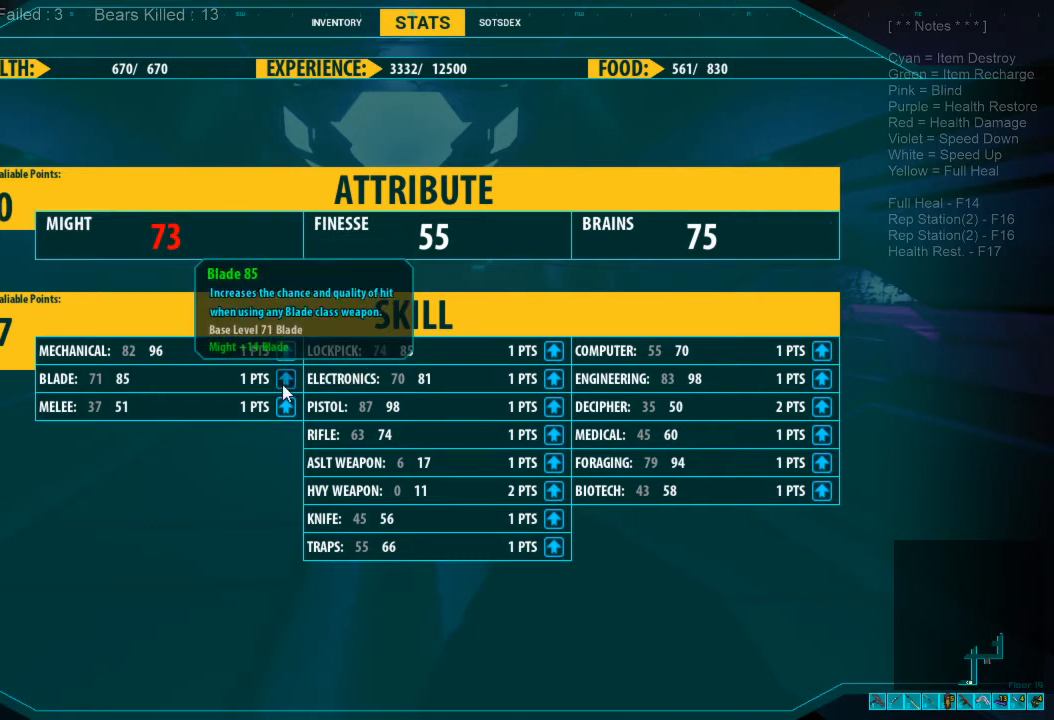
{"keys": [], "mouse": [], "events": [[133, "mouse_left", "down"], [233, "mouse_left", "up"]]}
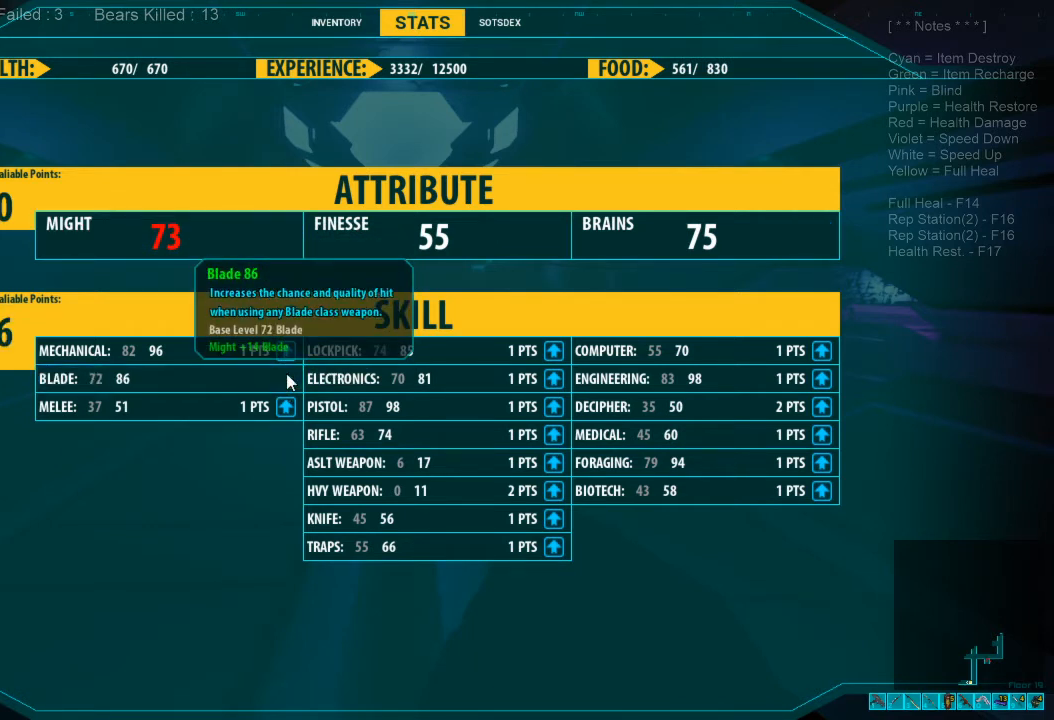
{"keys": [], "mouse": [], "events": []}
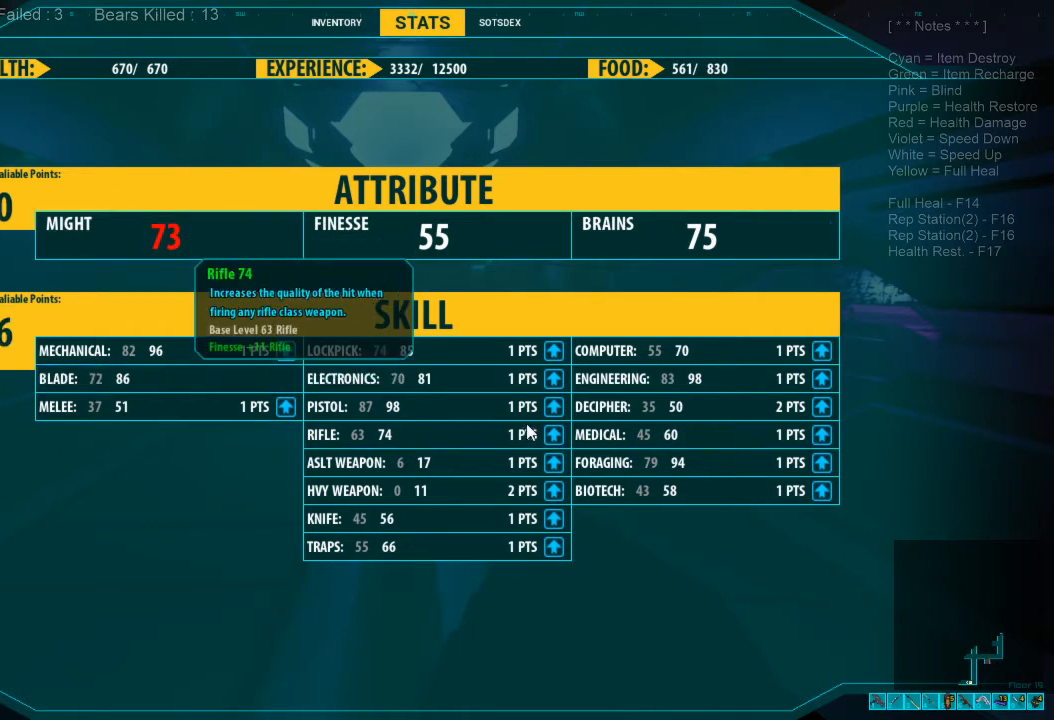
{"keys": [], "mouse": [], "events": []}
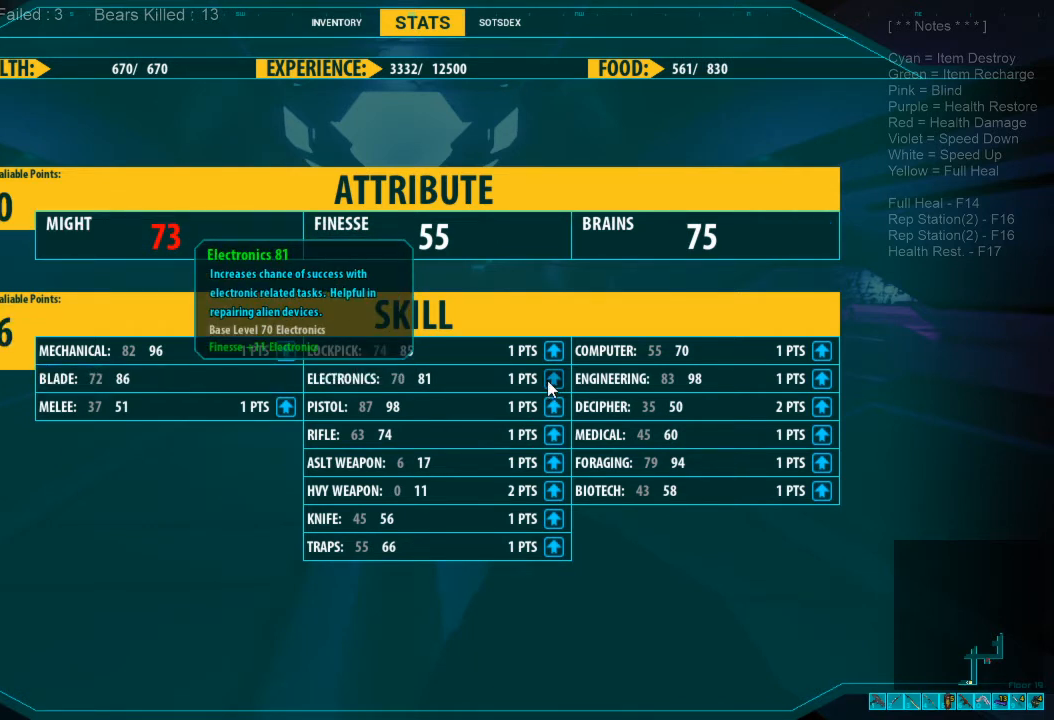
{"keys": [], "mouse": [], "events": []}
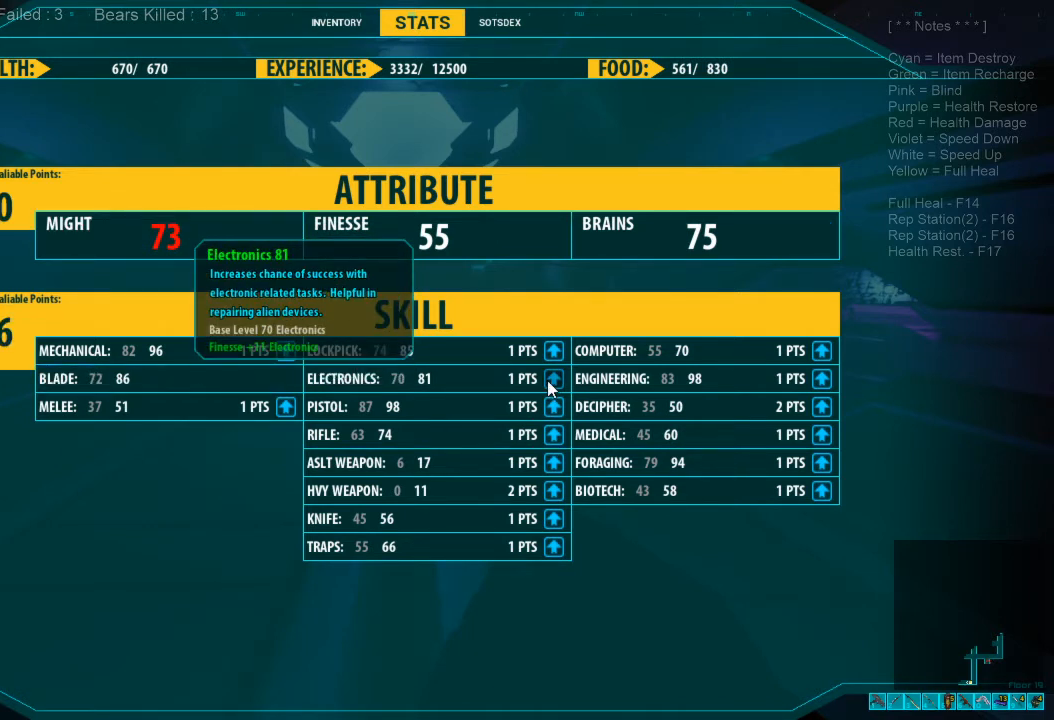
{"keys": [], "mouse": [], "events": []}
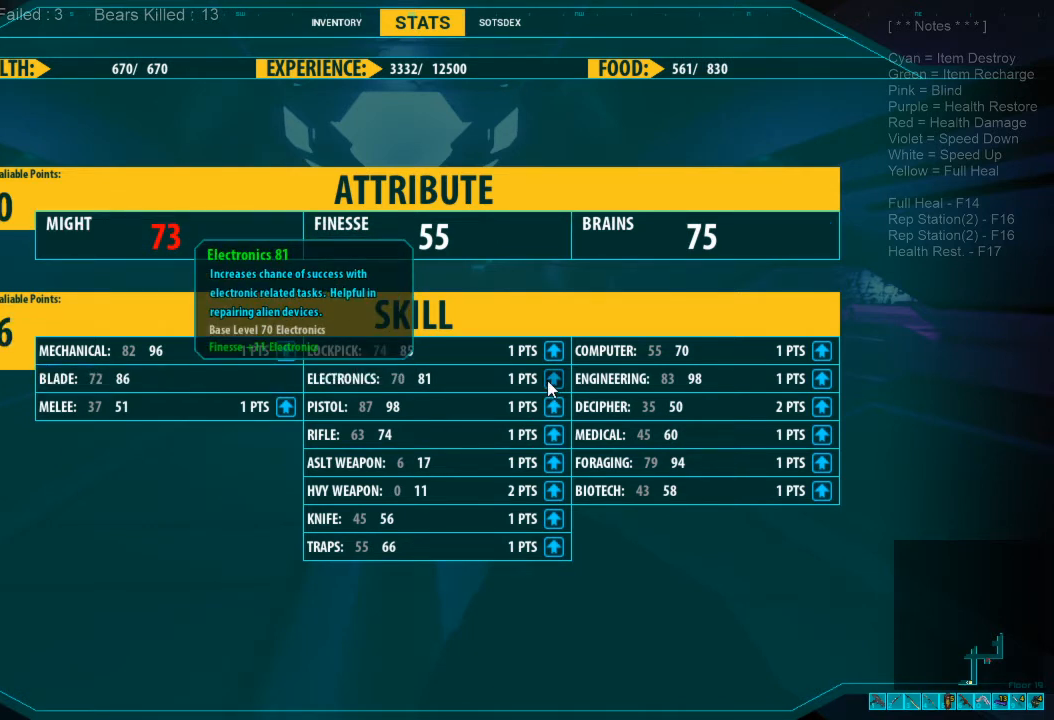
{"keys": [], "mouse": [], "events": []}
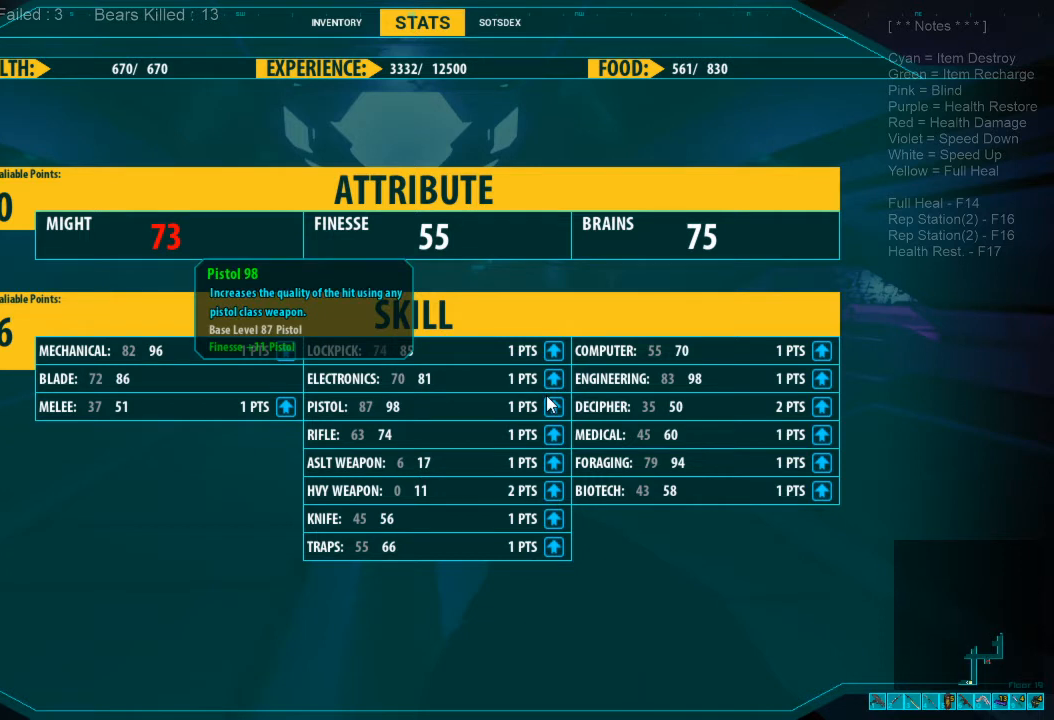
{"keys": [], "mouse": ["left"], "events": [[100, "mouse_left", "down"], [167, "mouse_left", "up"], [433, "mouse_left", "down"]]}